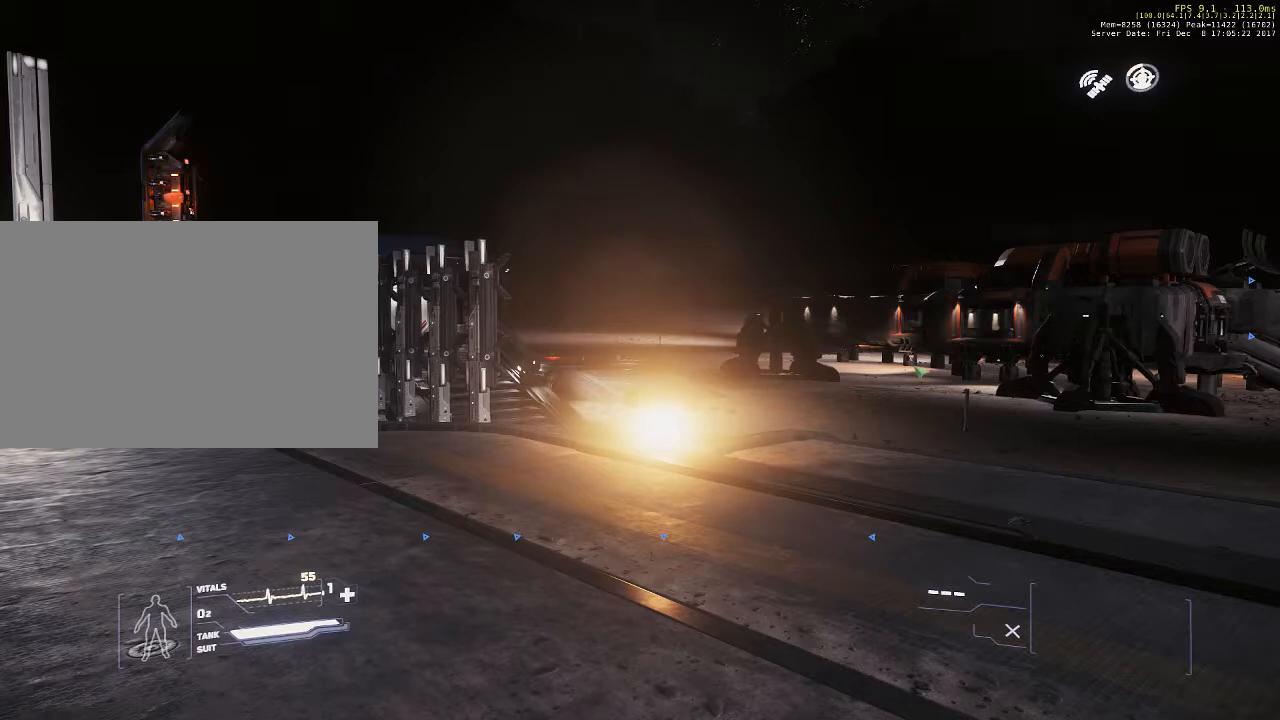
Gameplay with keyboard and mouse; each line is a JSON object with the keys and mouse buttons held at the frame after it. "events" lists presses ("down") and releases ("up") of "1", "2", "3", "4", "5", "a", "alt", "c", "ctrl", "d", "e", "f", "q", "r", "s", "shift", "space", "tab", "v", "w", "x", "z", "mouse_left", "mouse_middle", "mouse_right", "mouse_wheel_up" and "mouse_wheel_down" between this image and that frame as [ms after this image, input, new state], when the widget could be followed in between. "mouse_left", "mouse_middle", "mouse_right", "mouse_wheel_up", "mouse_wheel_down" = the "left", "middle", "right", "wheel_up", "wheel_down" buttons of the "mouse" list. No other keys are recorded. Not read: mouse_move.
{"keys": [], "mouse": [], "events": []}
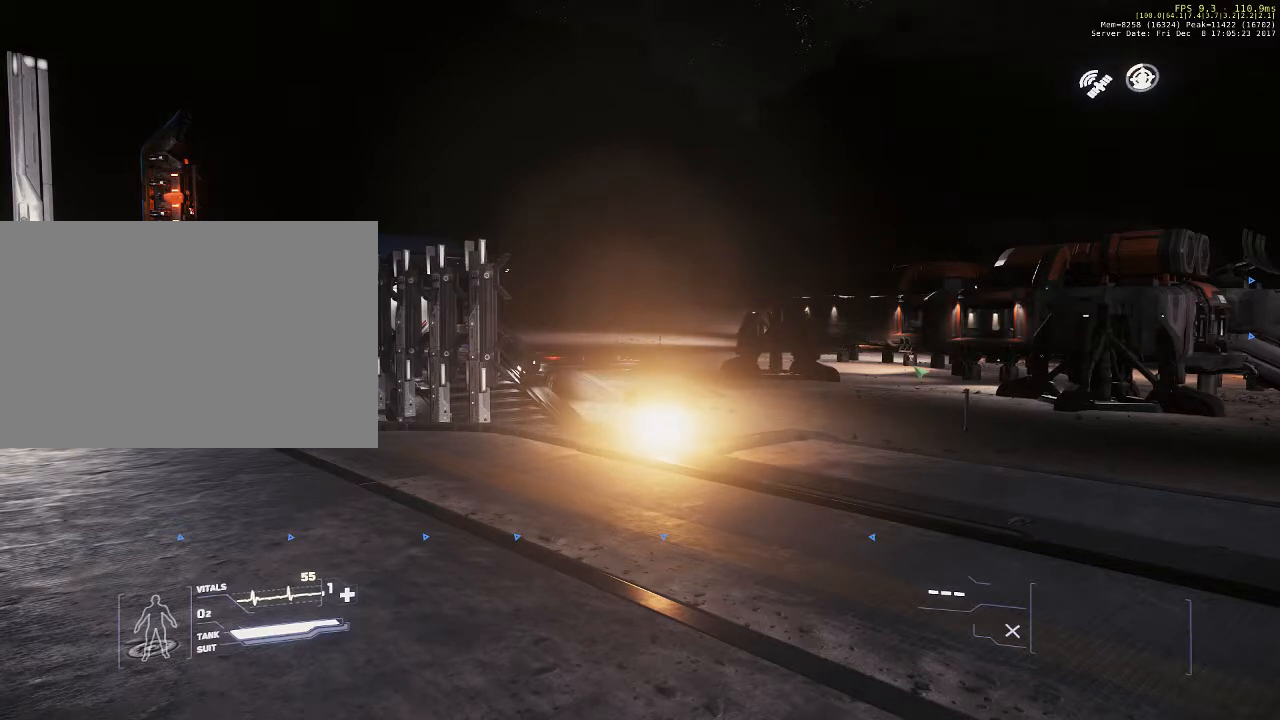
{"keys": [], "mouse": [], "events": []}
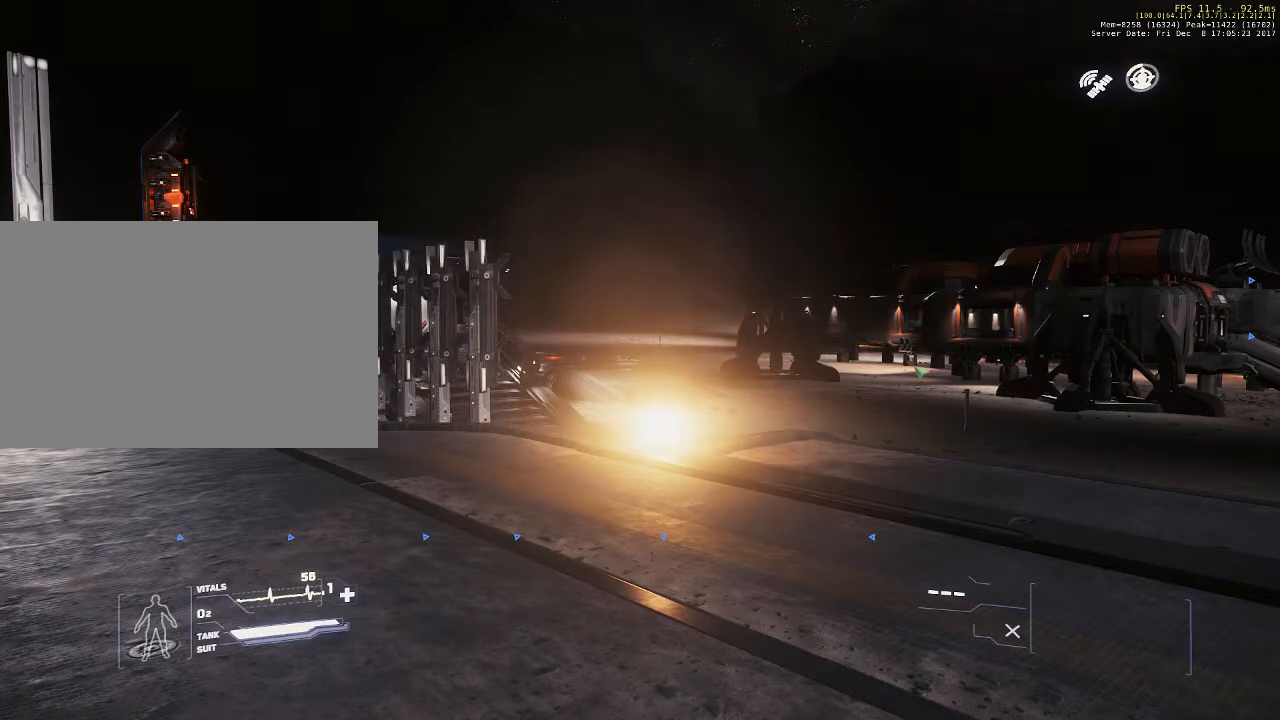
{"keys": [], "mouse": [], "events": []}
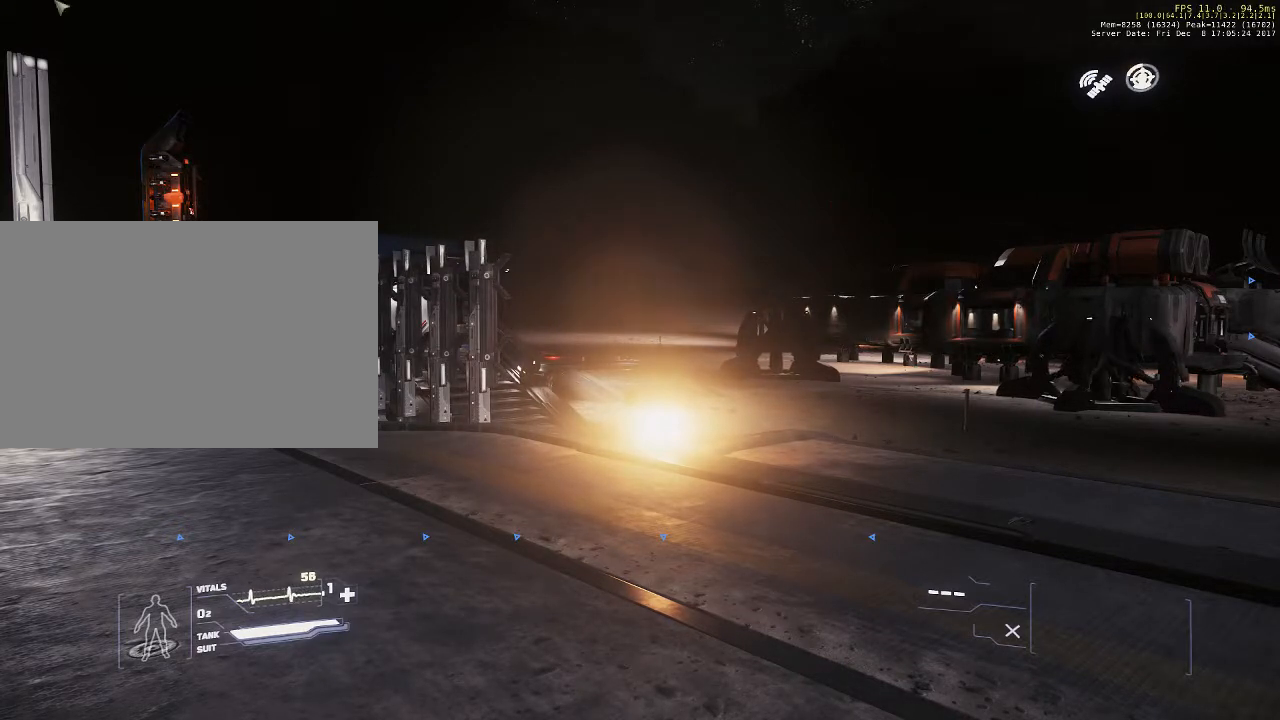
{"keys": [], "mouse": [], "events": [[433, "mouse_left", "down"], [467, "mouse_left", "up"]]}
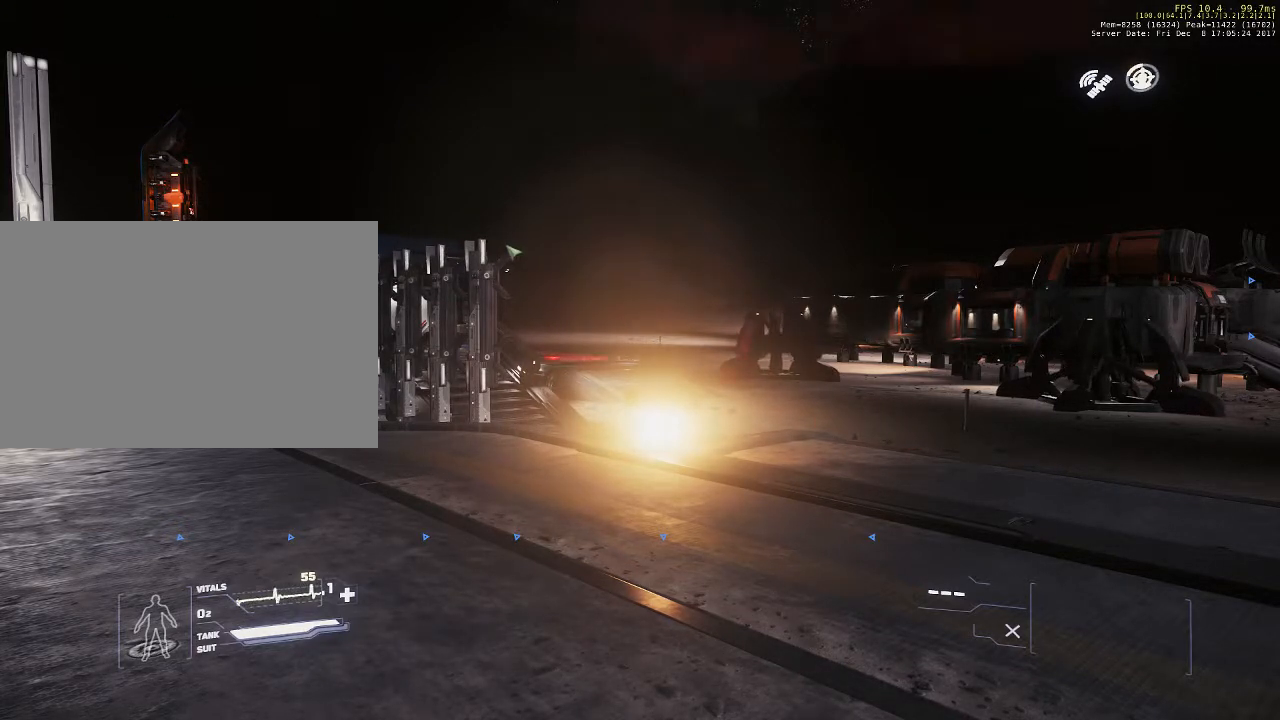
{"keys": [], "mouse": ["left"], "events": [[133, "mouse_left", "down"], [333, "mouse_left", "up"], [433, "mouse_left", "down"]]}
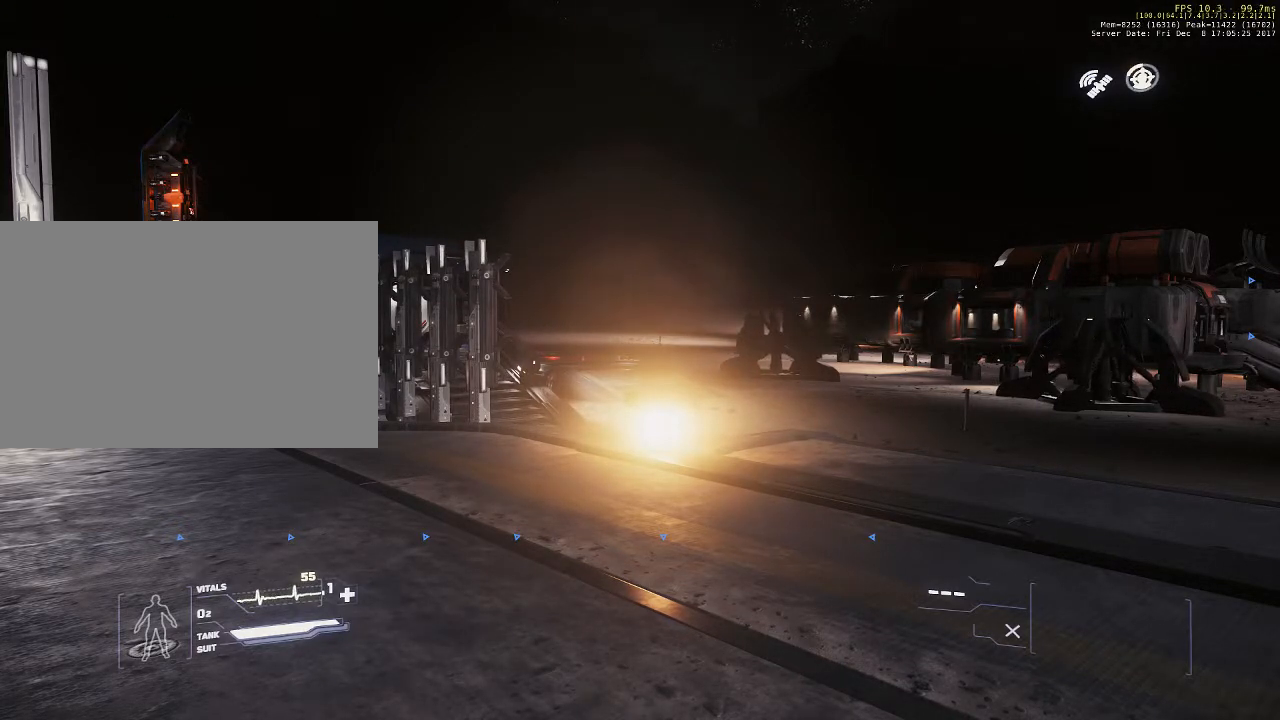
{"keys": [], "mouse": [], "events": [[67, "mouse_left", "up"], [133, "mouse_left", "down"], [300, "mouse_left", "up"], [367, "mouse_left", "down"], [500, "mouse_left", "up"]]}
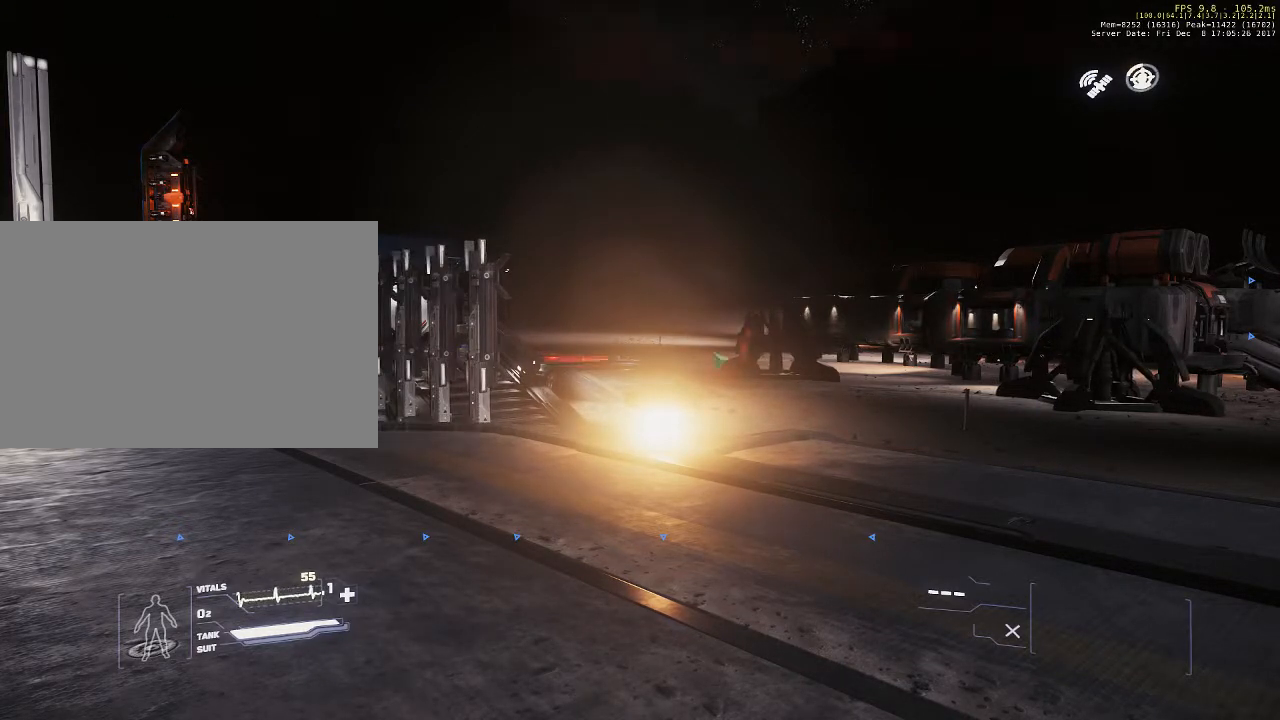
{"keys": [], "mouse": ["left"], "events": [[67, "mouse_left", "down"], [167, "mouse_left", "up"], [200, "mouse_left", "down"], [367, "mouse_left", "up"], [433, "mouse_left", "down"]]}
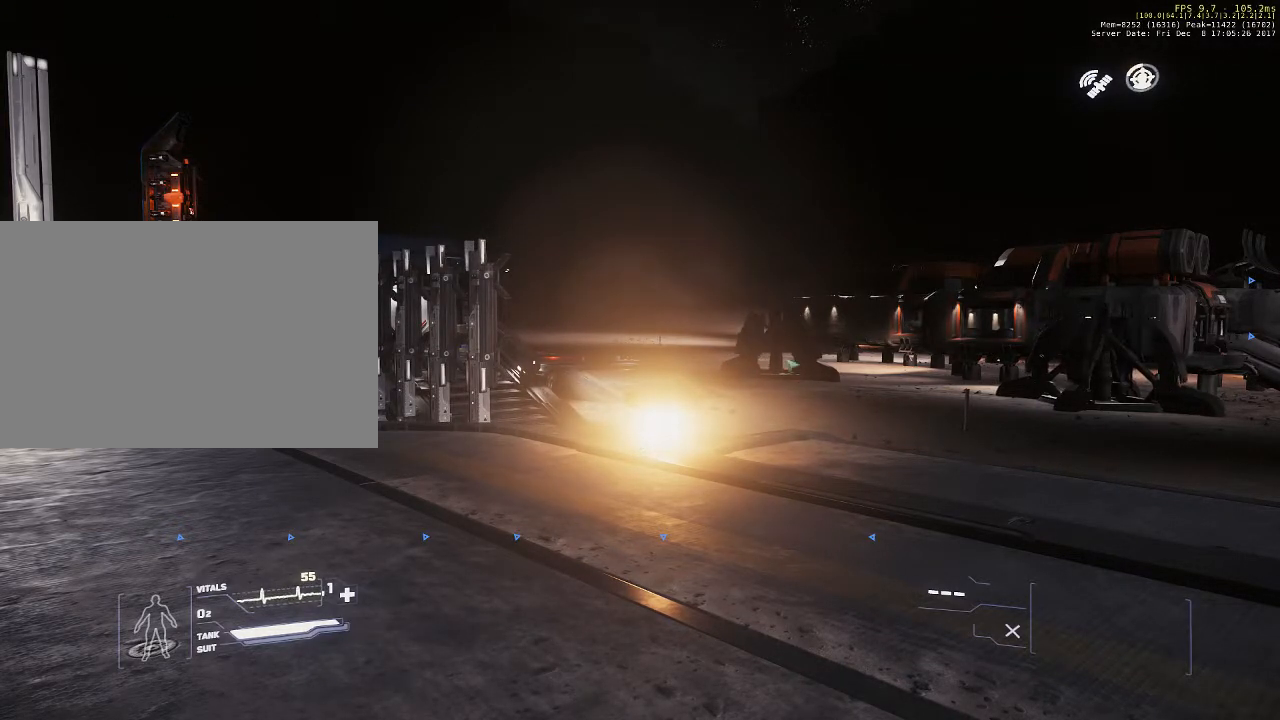
{"keys": [], "mouse": [], "events": [[100, "mouse_left", "up"], [167, "mouse_left", "down"], [267, "mouse_left", "up"], [300, "mouse_left", "down"], [500, "mouse_left", "up"]]}
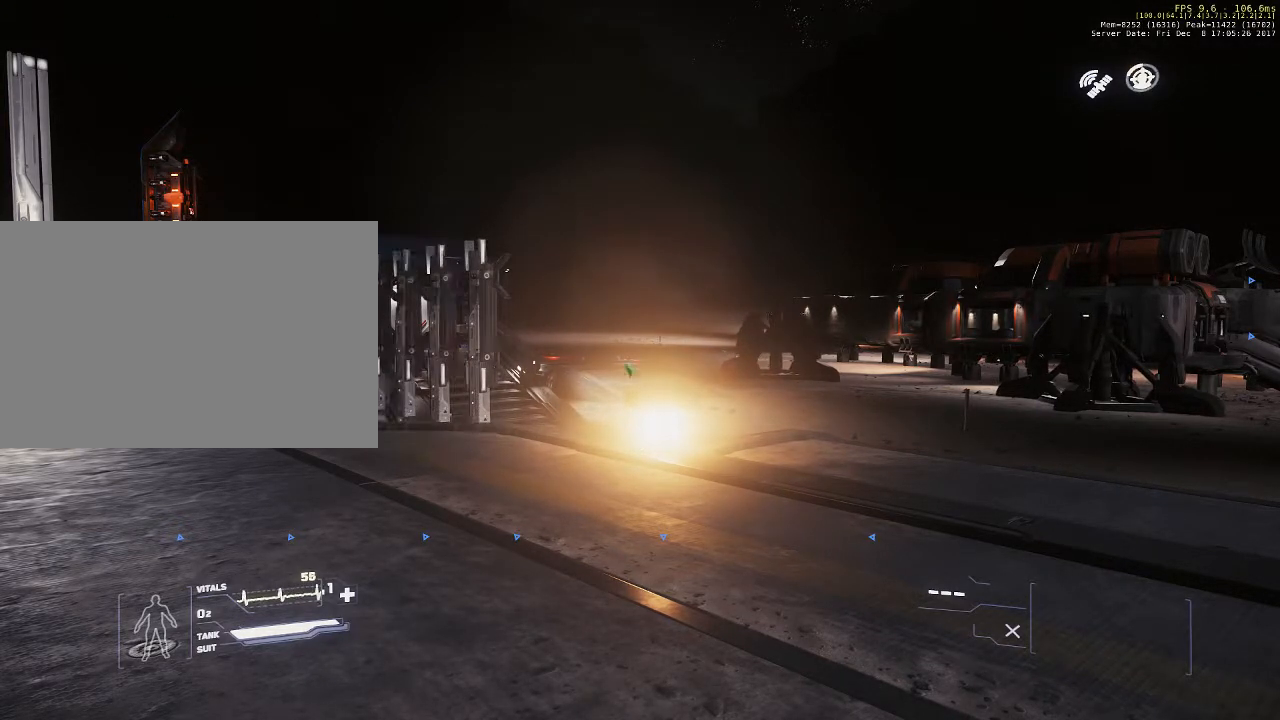
{"keys": ["w"], "mouse": [], "events": [[33, "mouse_left", "down"], [133, "mouse_left", "up"], [233, "mouse_left", "down"], [367, "mouse_left", "up"], [467, "w", "down"]]}
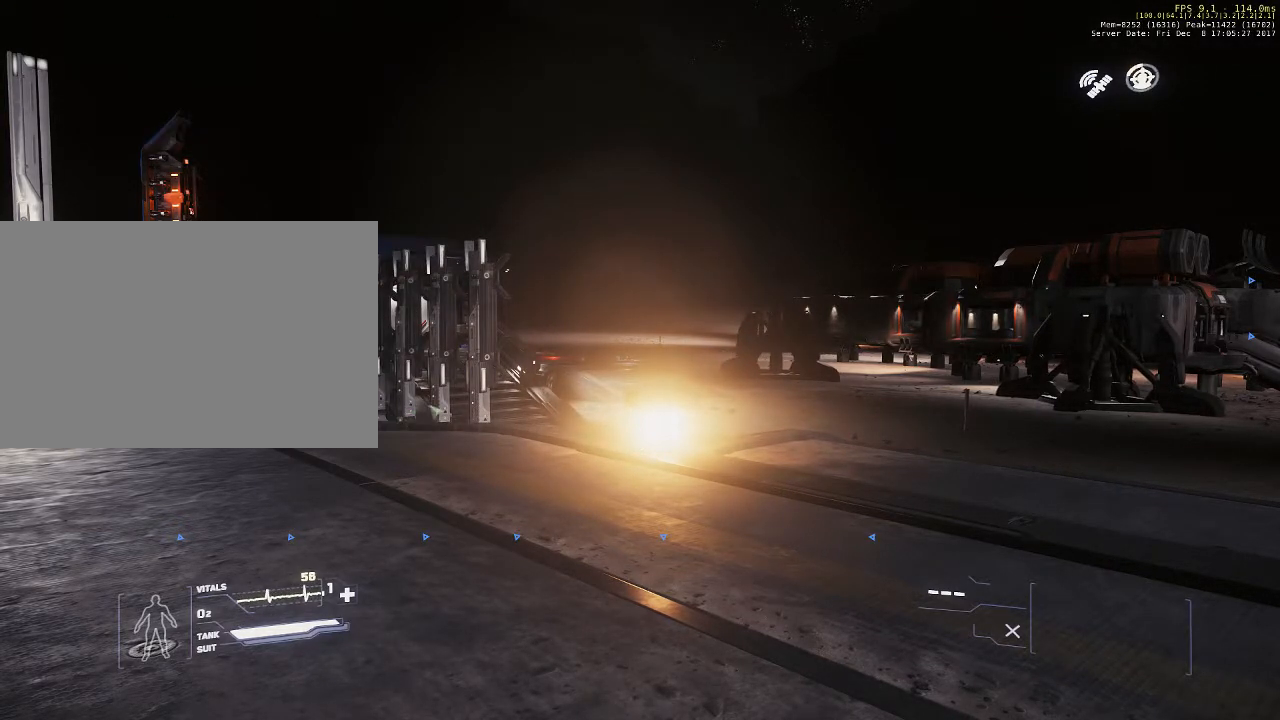
{"keys": ["w"], "mouse": [], "events": []}
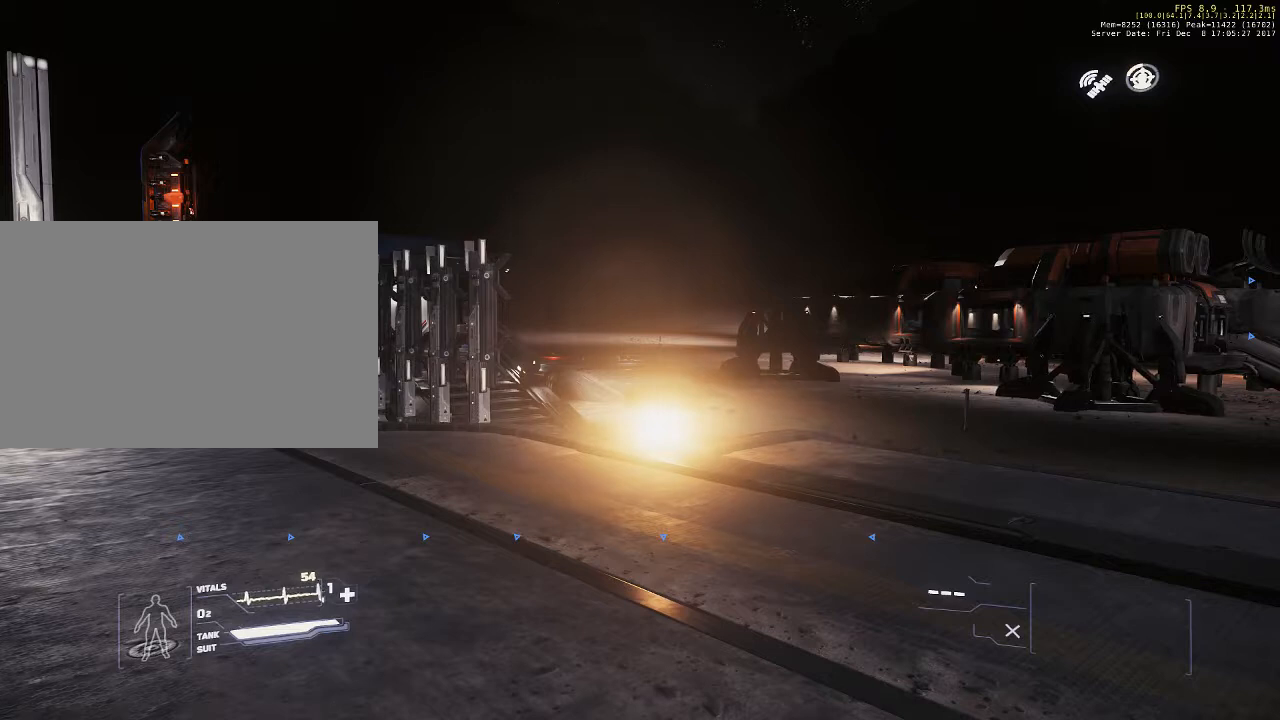
{"keys": [], "mouse": [], "events": [[167, "w", "up"]]}
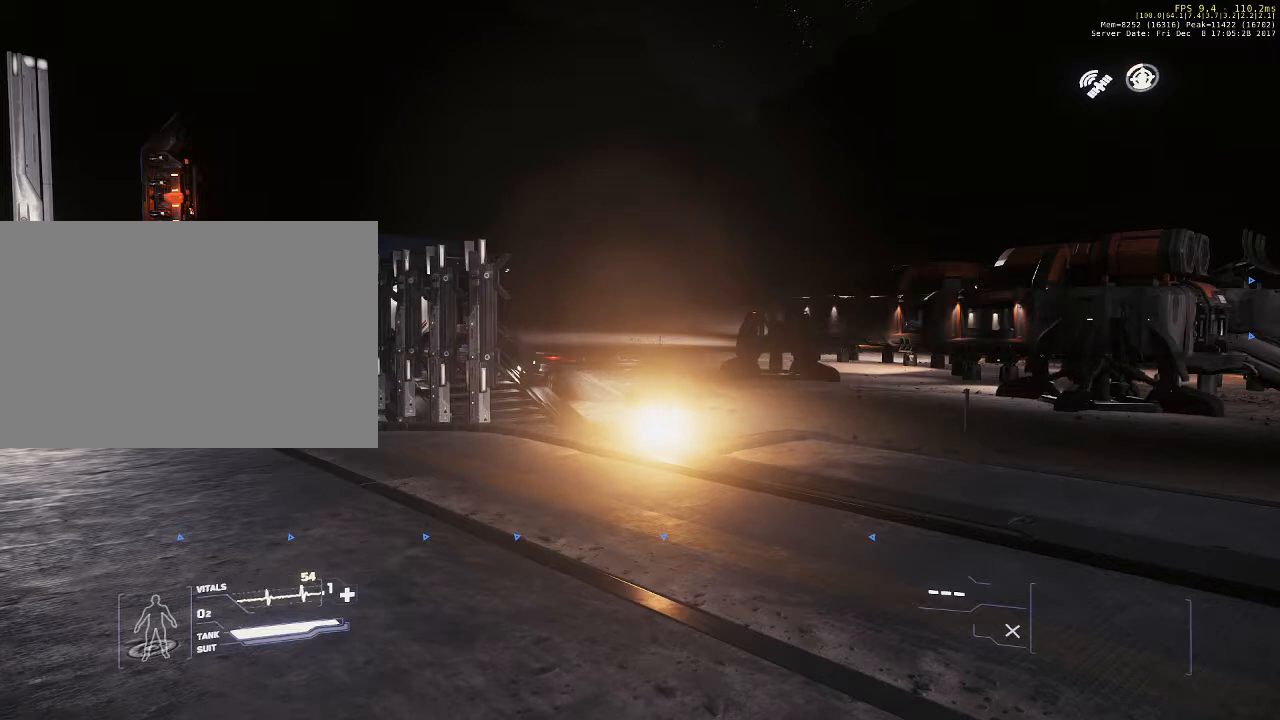
{"keys": [], "mouse": [], "events": []}
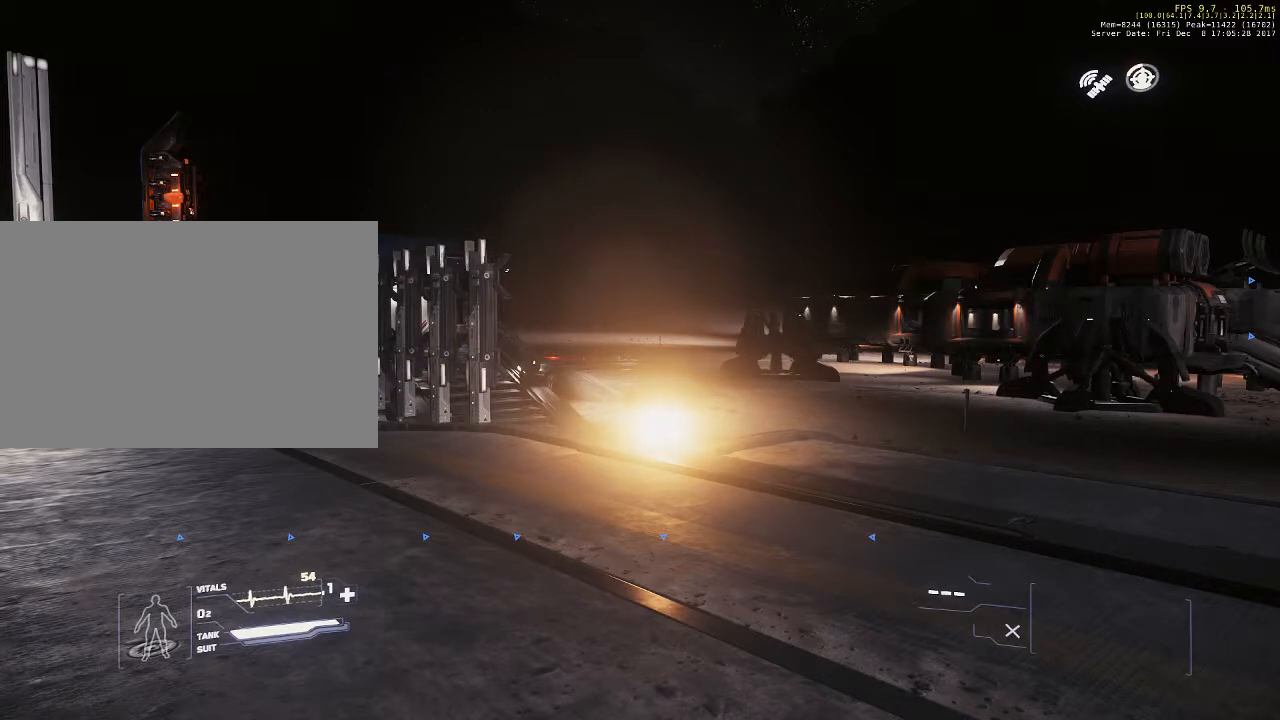
{"keys": [], "mouse": [], "events": []}
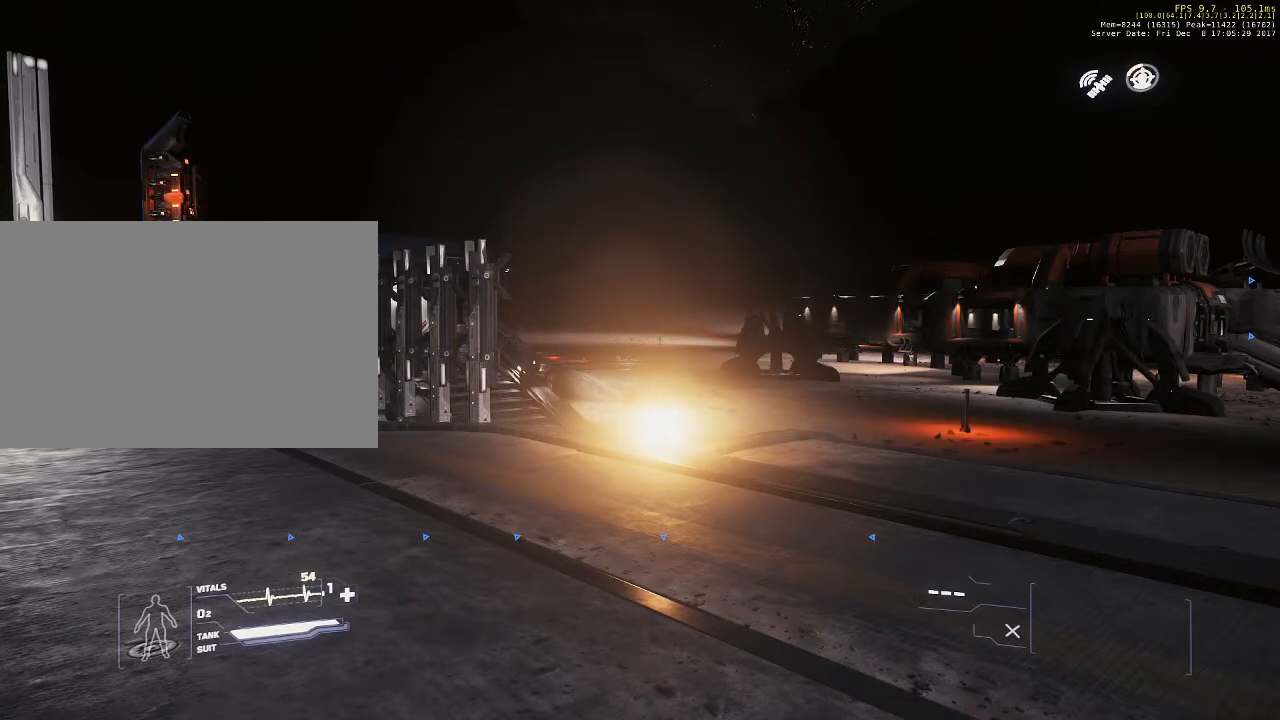
{"keys": [], "mouse": [], "events": []}
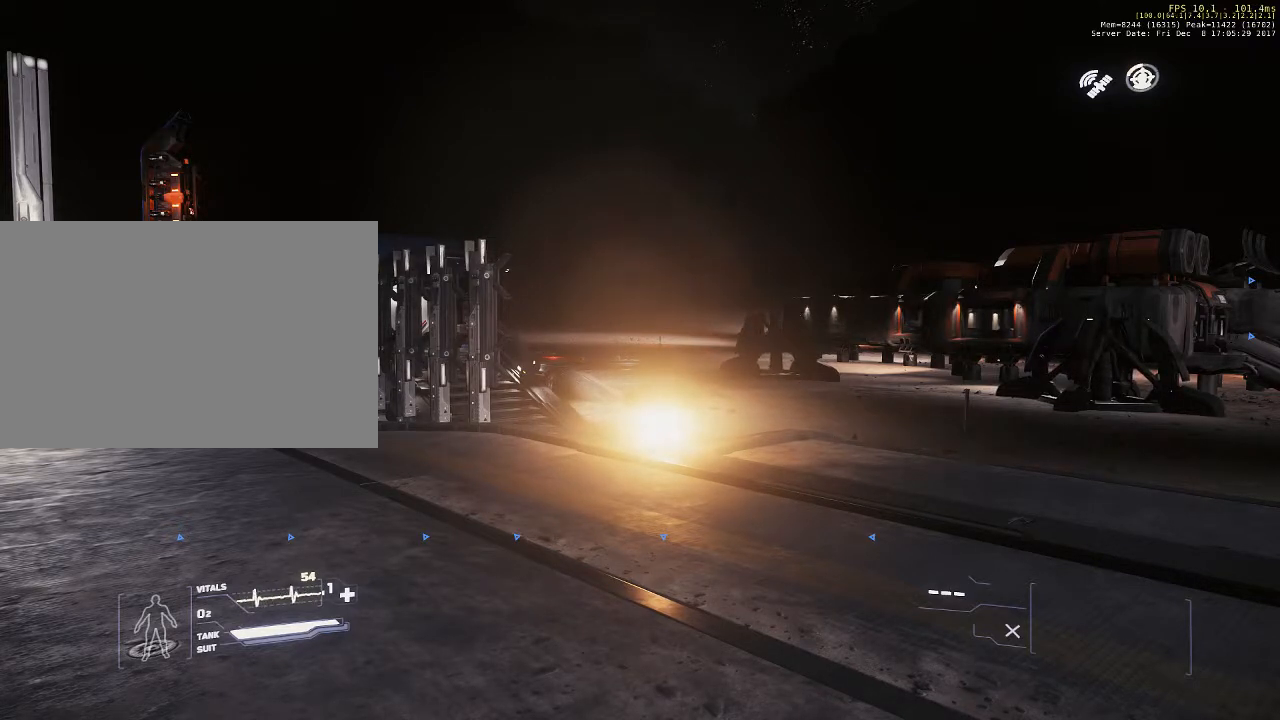
{"keys": [], "mouse": [], "events": []}
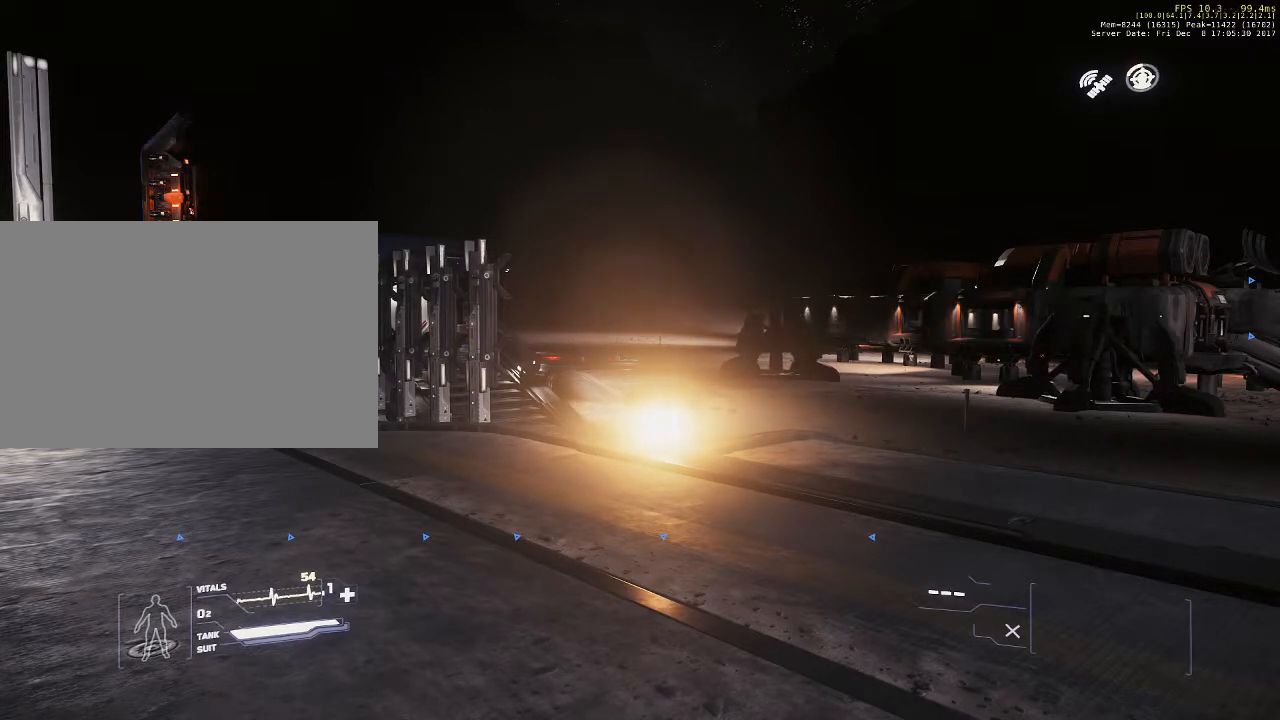
{"keys": [], "mouse": [], "events": []}
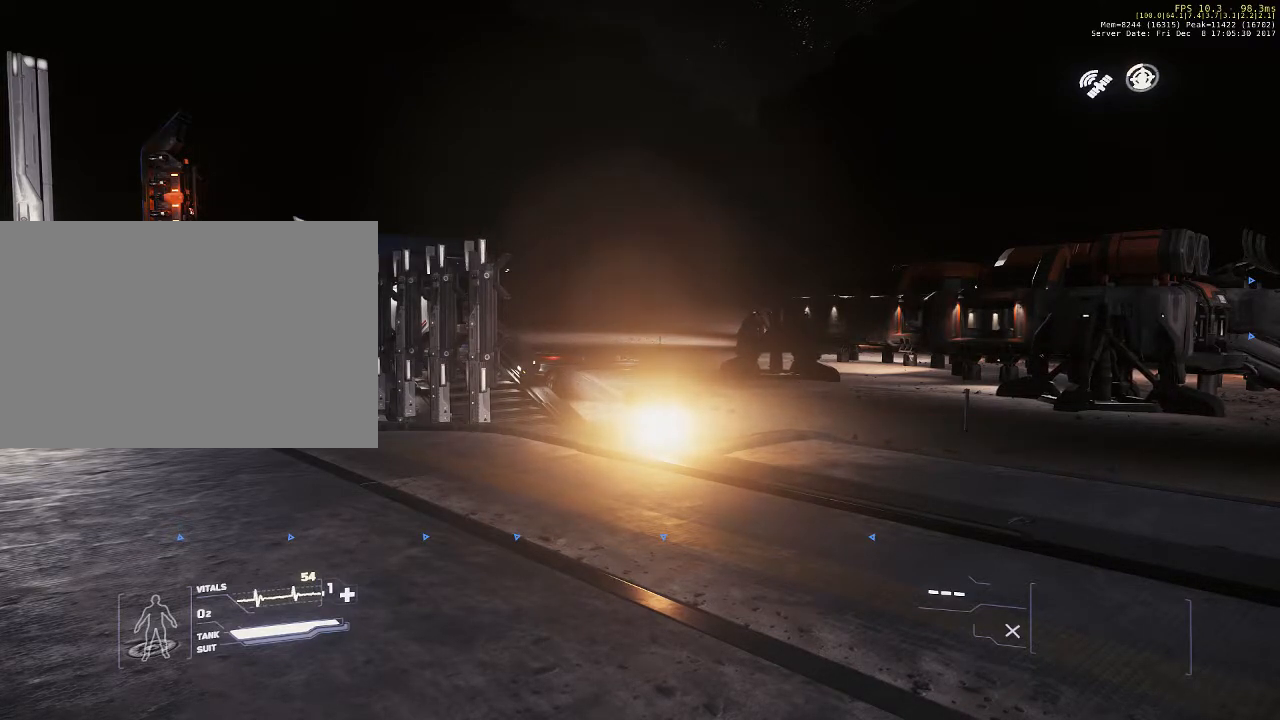
{"keys": [], "mouse": [], "events": []}
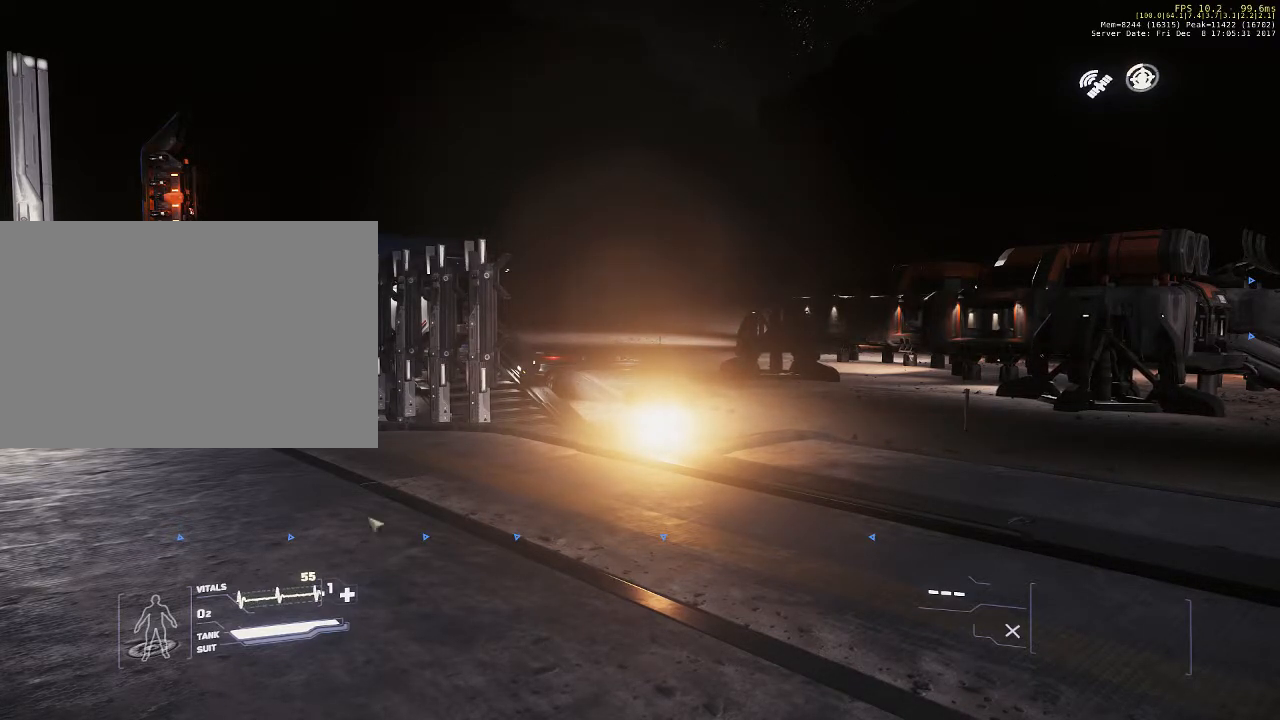
{"keys": [], "mouse": [], "events": []}
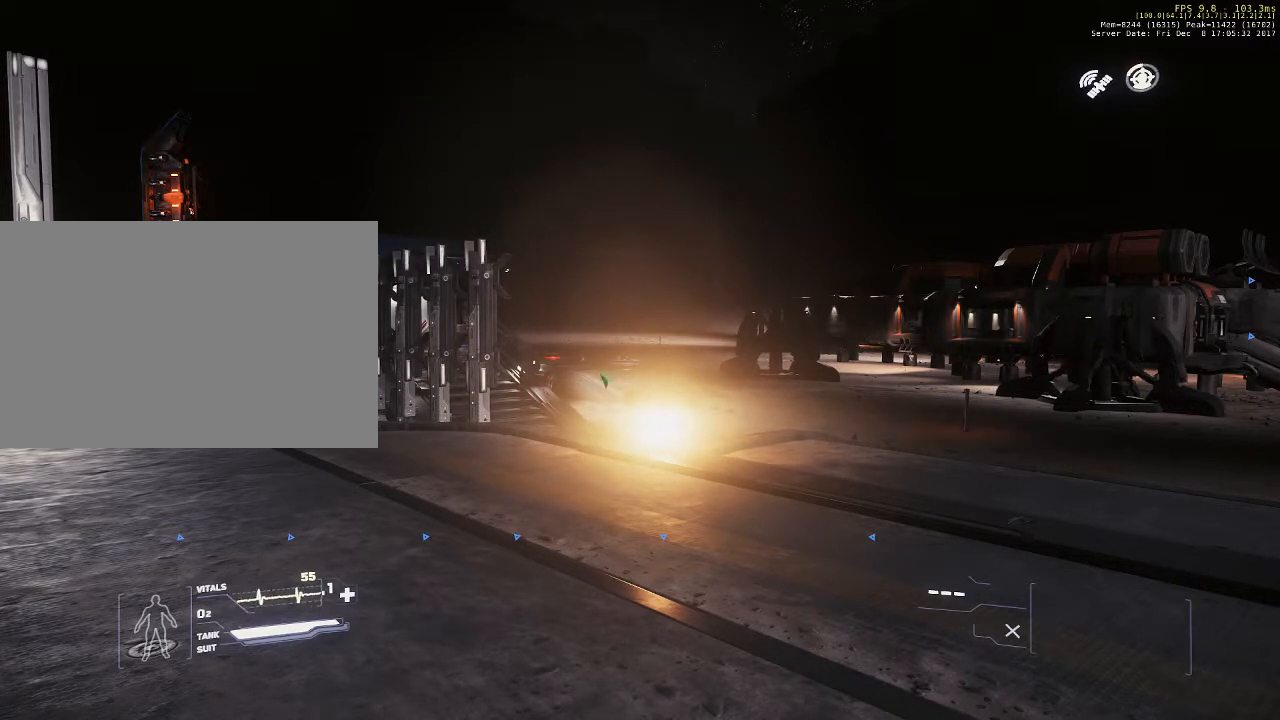
{"keys": [], "mouse": [], "events": [[333, "mouse_left", "down"], [467, "mouse_left", "up"]]}
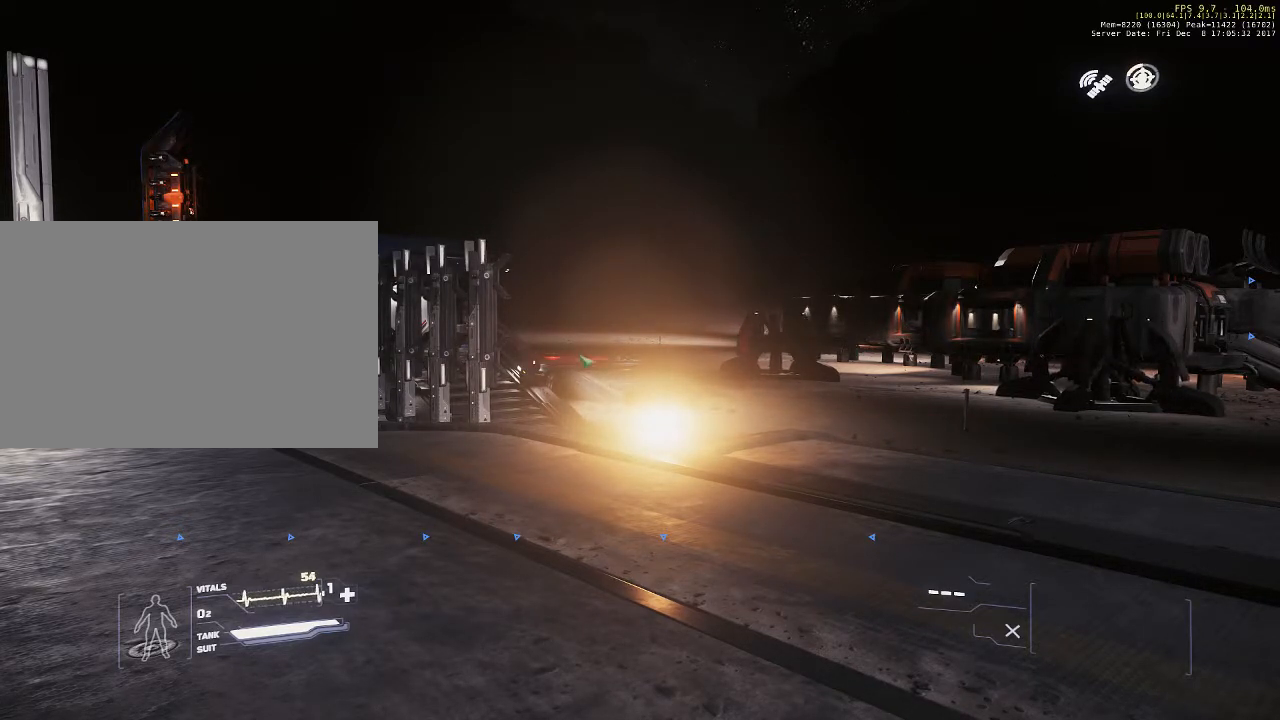
{"keys": [], "mouse": ["left"], "events": [[100, "mouse_left", "down"], [167, "mouse_left", "up"], [267, "mouse_left", "down"], [400, "mouse_left", "up"], [500, "mouse_left", "down"]]}
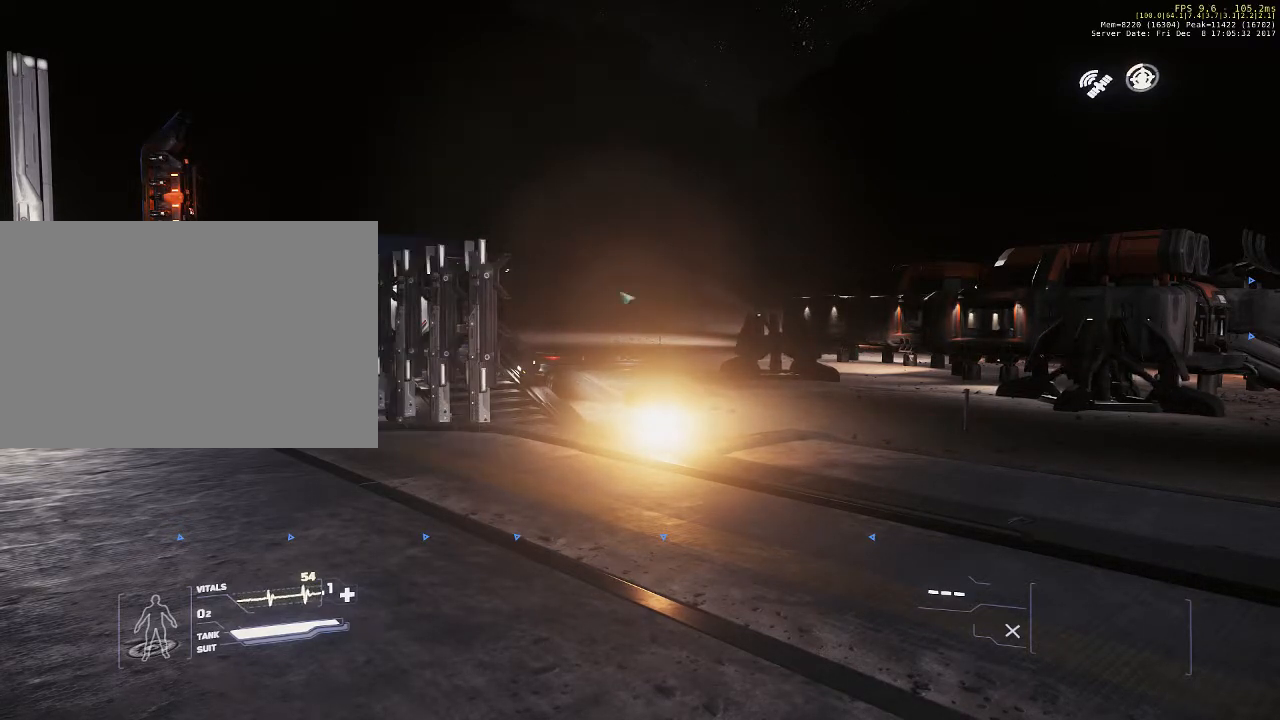
{"keys": [], "mouse": [], "events": [[100, "mouse_left", "up"], [167, "mouse_left", "down"], [300, "mouse_left", "up"], [367, "mouse_left", "down"], [467, "mouse_left", "up"]]}
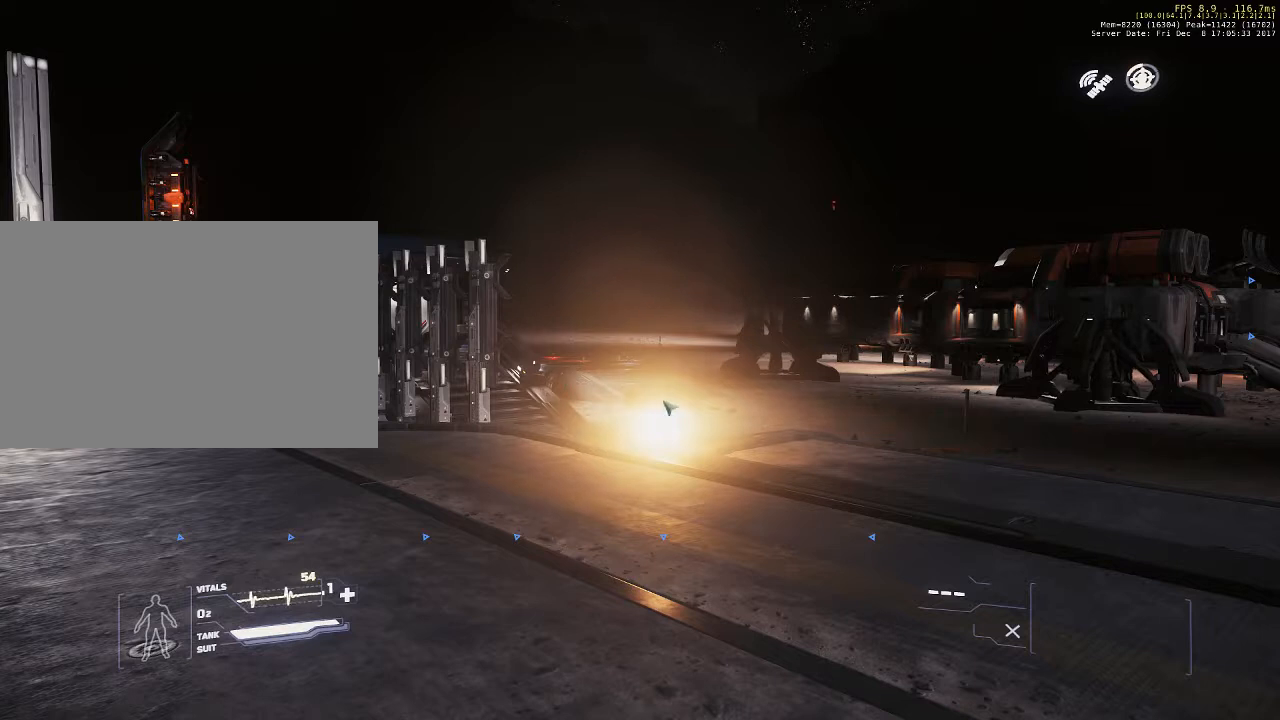
{"keys": [], "mouse": [], "events": [[67, "mouse_left", "down"], [167, "mouse_left", "up"], [267, "mouse_left", "down"], [367, "mouse_left", "up"], [433, "mouse_left", "down"], [500, "mouse_left", "up"]]}
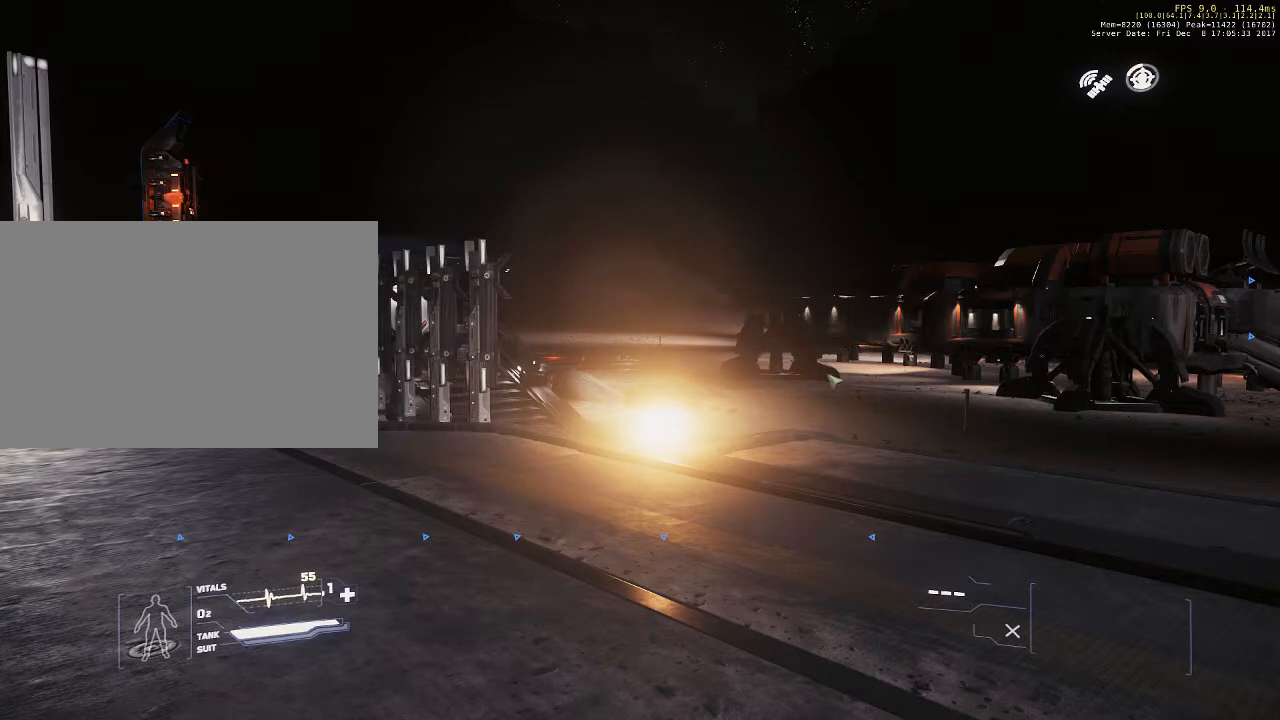
{"keys": [], "mouse": [], "events": [[100, "mouse_left", "down"], [233, "mouse_left", "up"], [300, "mouse_left", "down"], [400, "mouse_left", "up"]]}
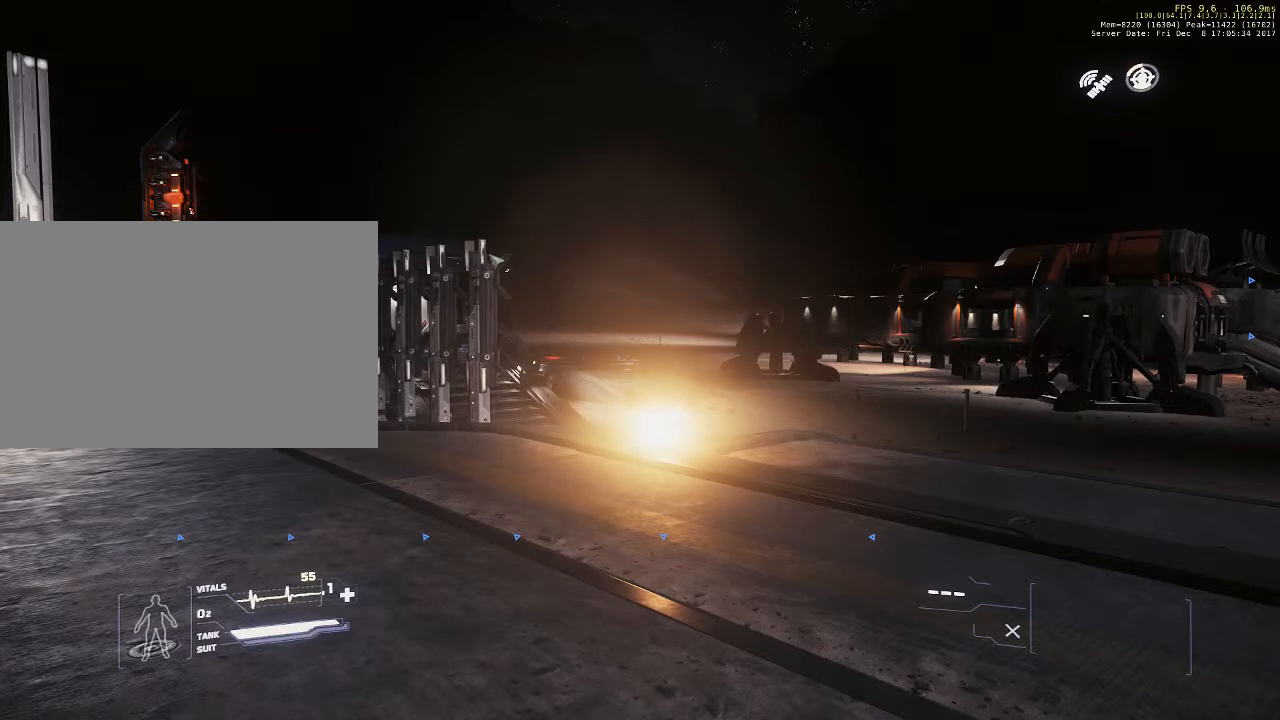
{"keys": [], "mouse": [], "events": []}
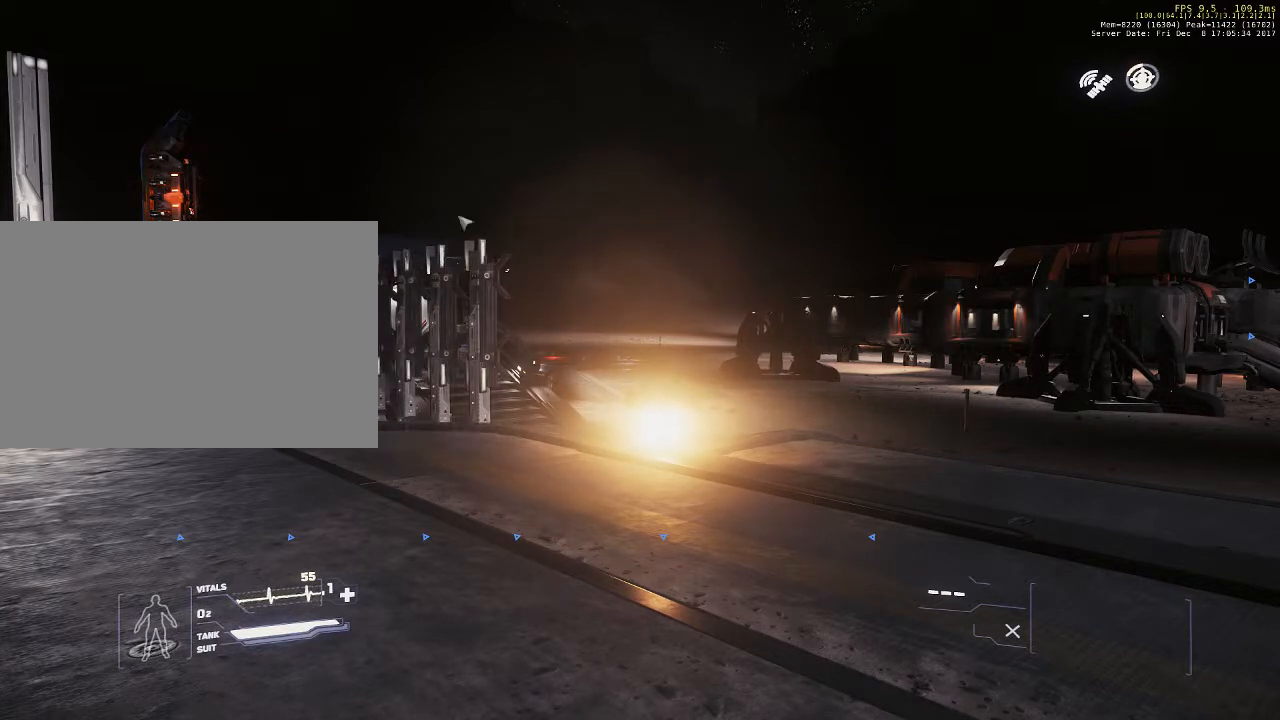
{"keys": [], "mouse": [], "events": []}
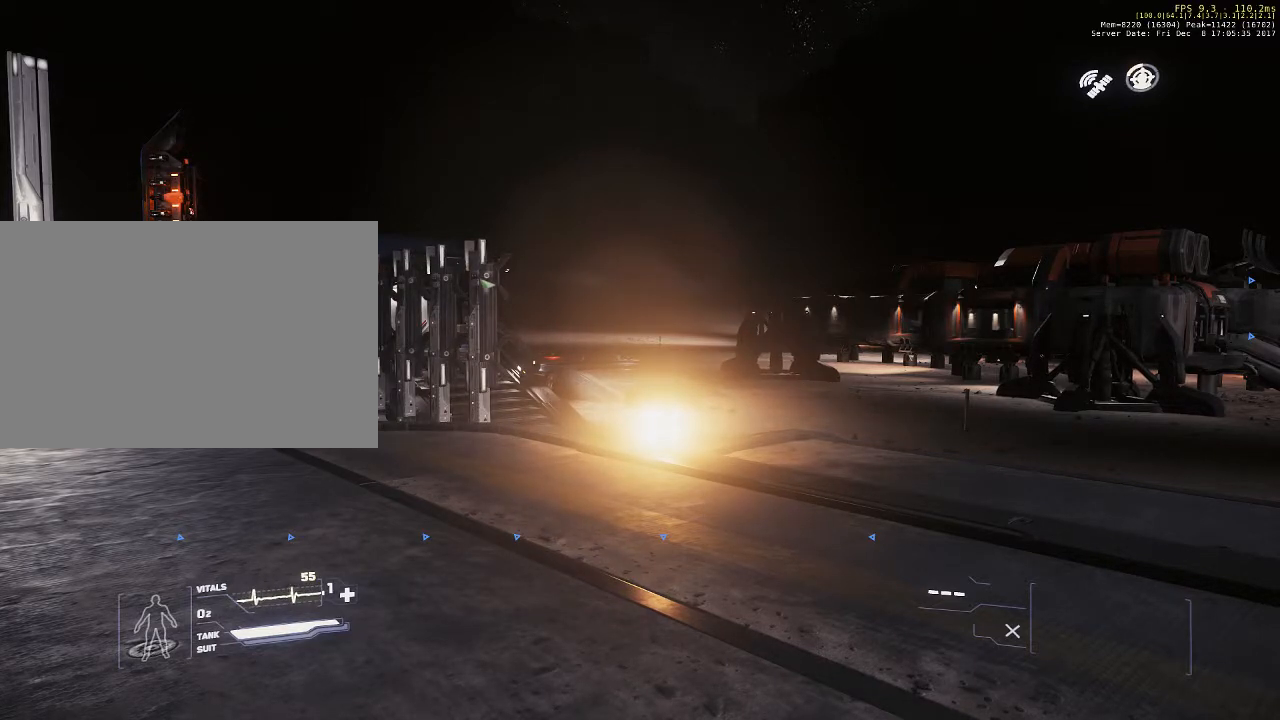
{"keys": [], "mouse": [], "events": []}
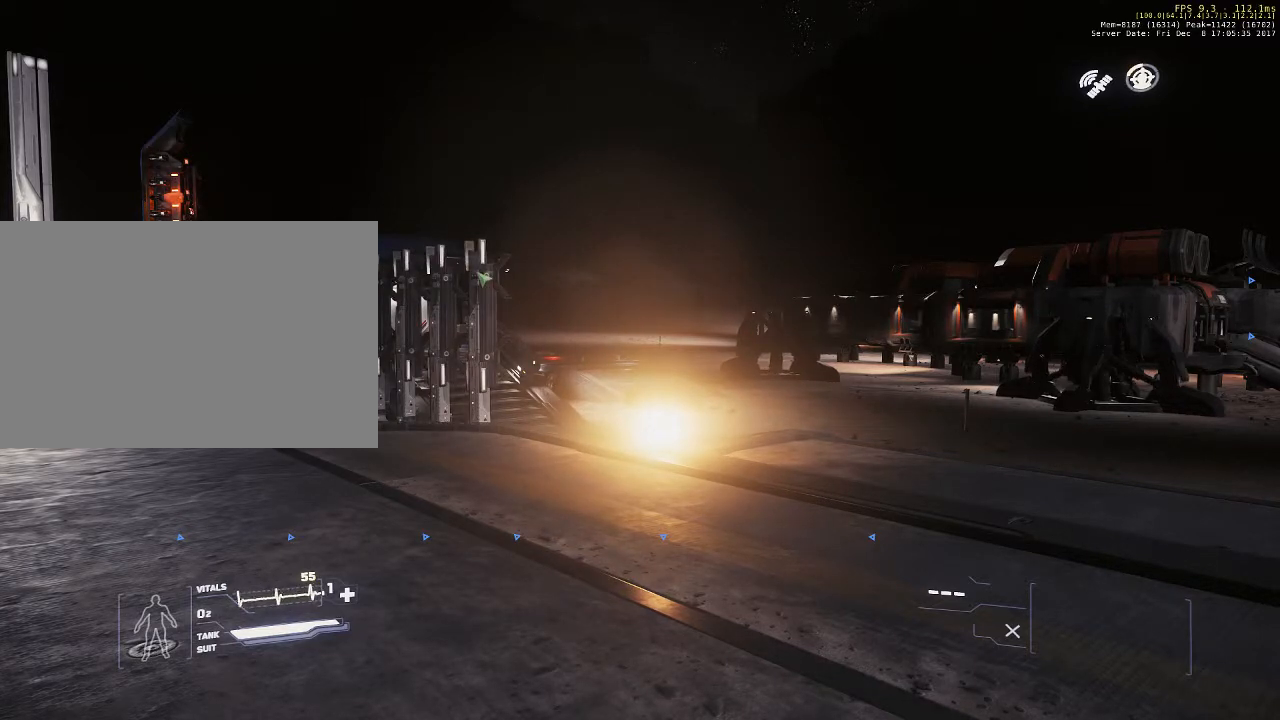
{"keys": [], "mouse": [], "events": []}
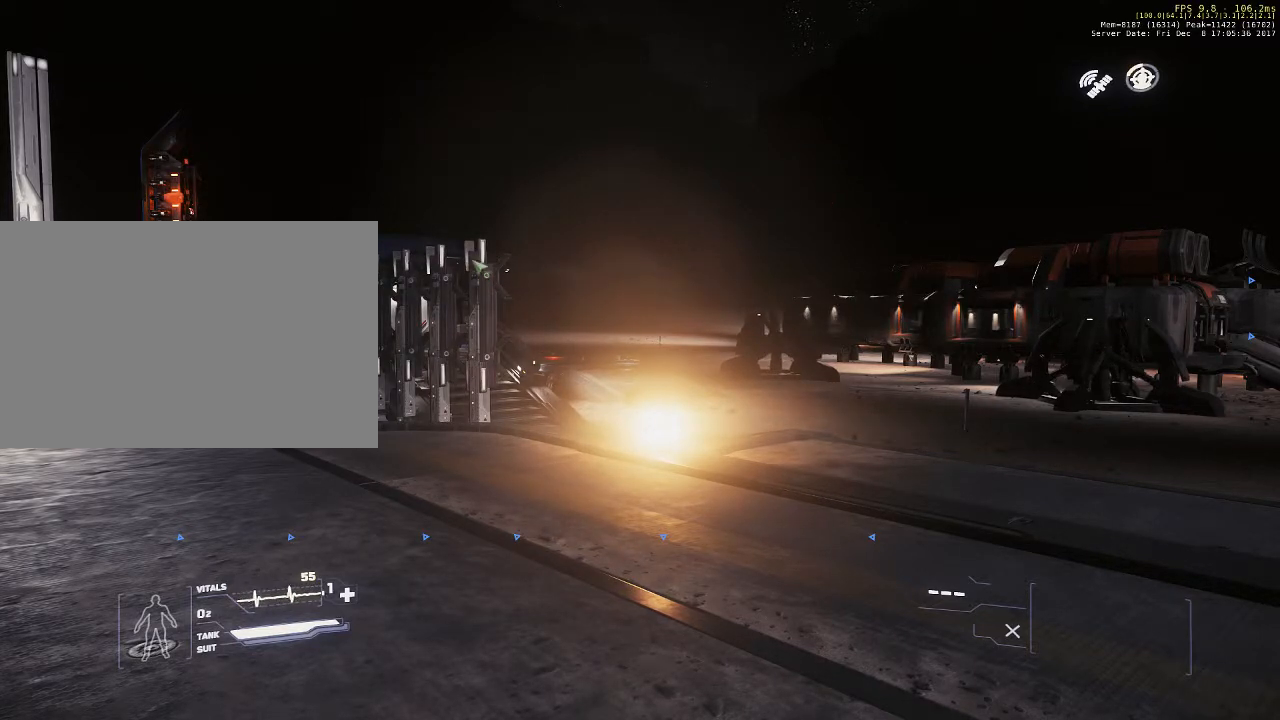
{"keys": [], "mouse": [], "events": []}
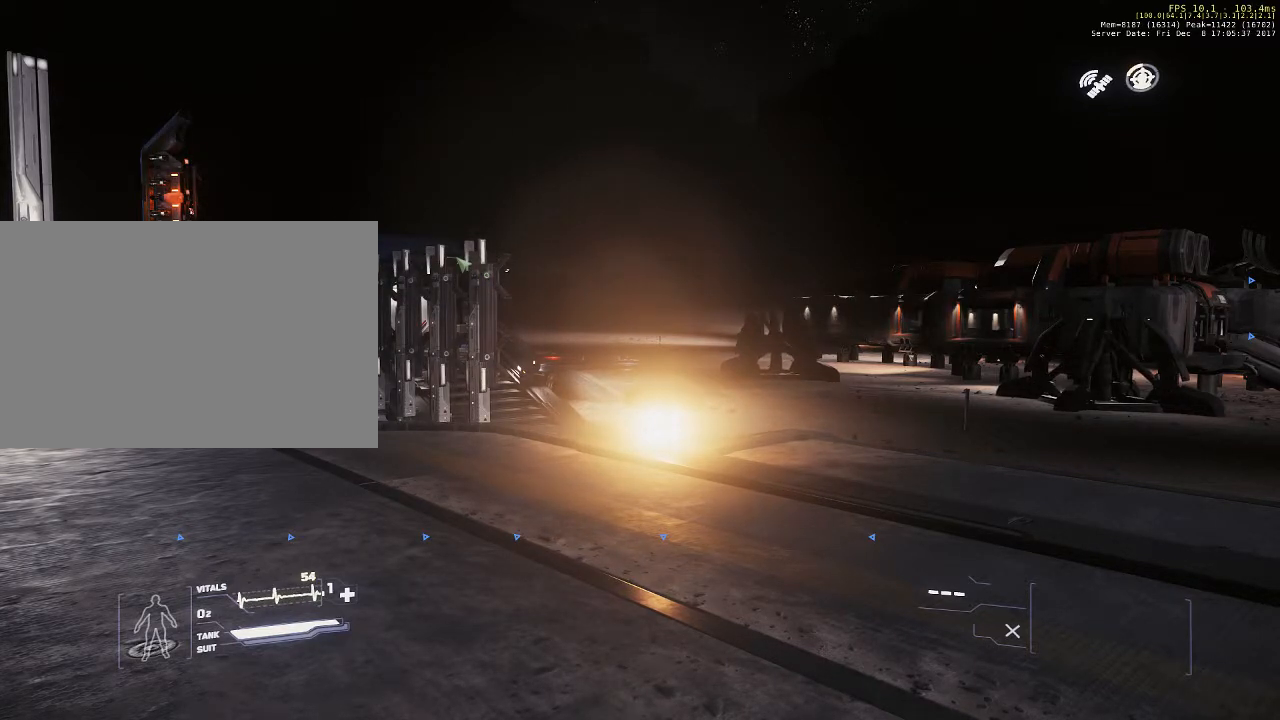
{"keys": [], "mouse": [], "events": []}
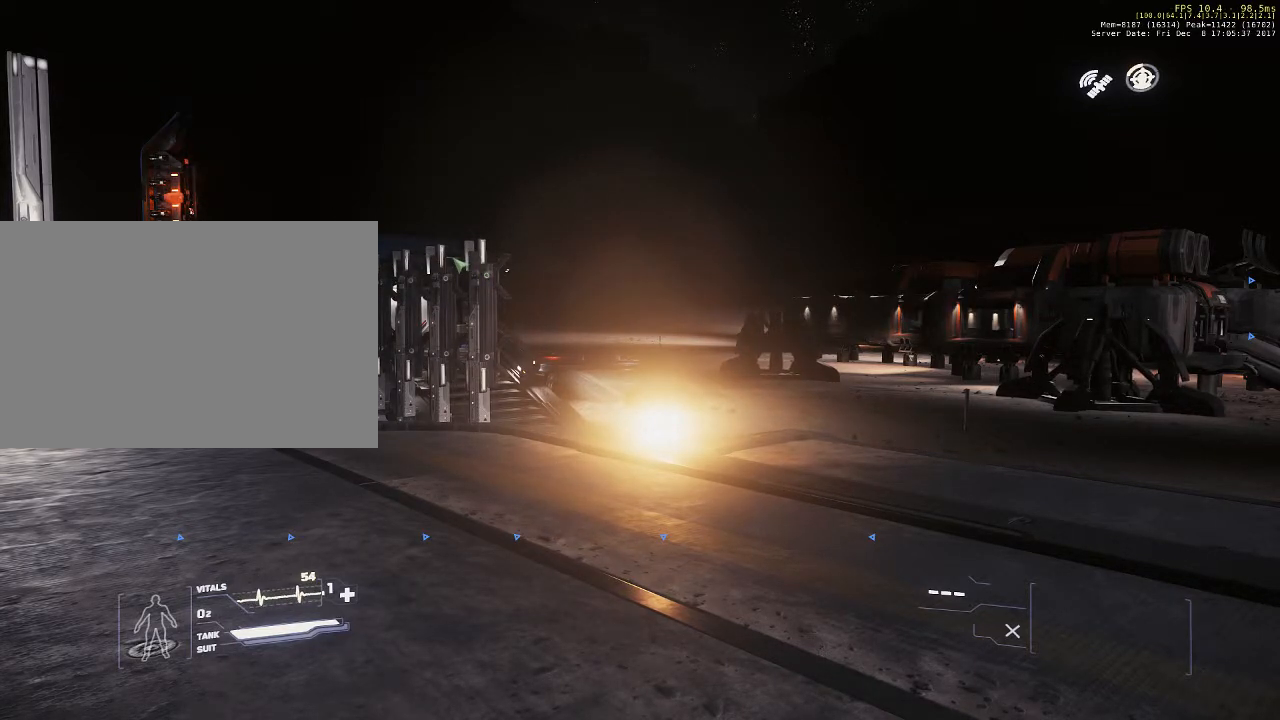
{"keys": [], "mouse": [], "events": []}
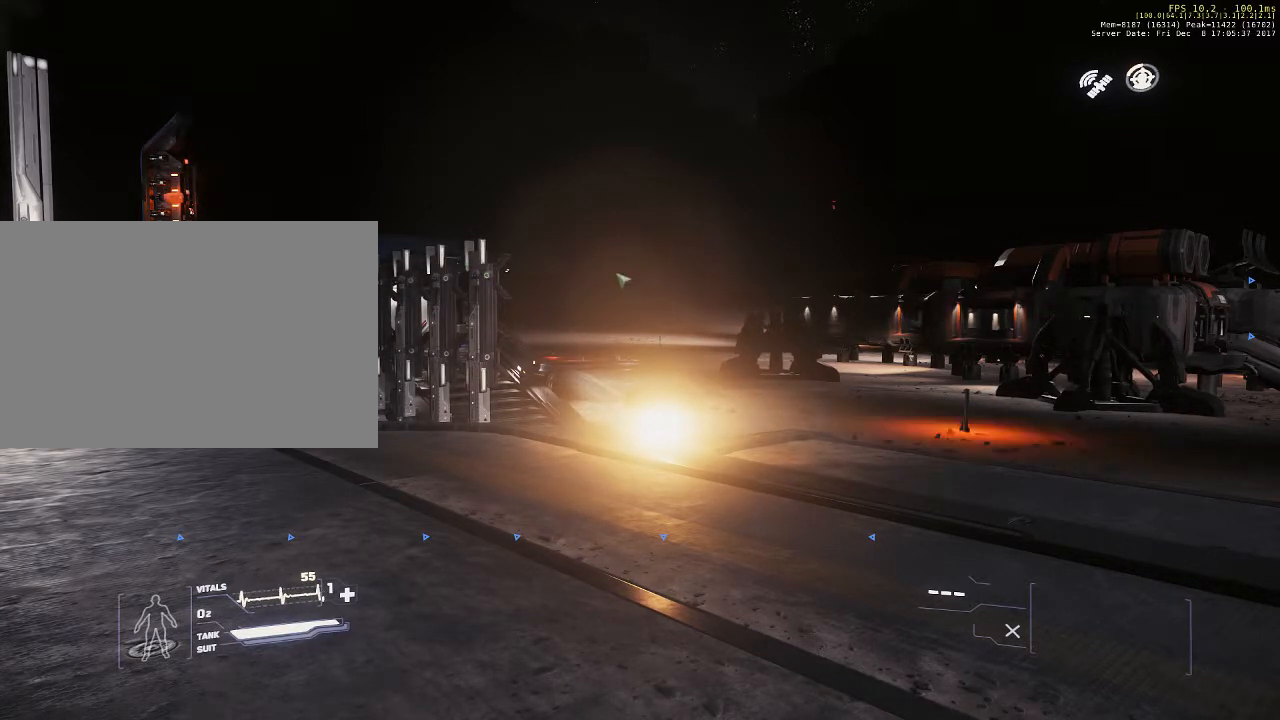
{"keys": [], "mouse": [], "events": [[133, "mouse_left", "down"], [267, "mouse_left", "up"]]}